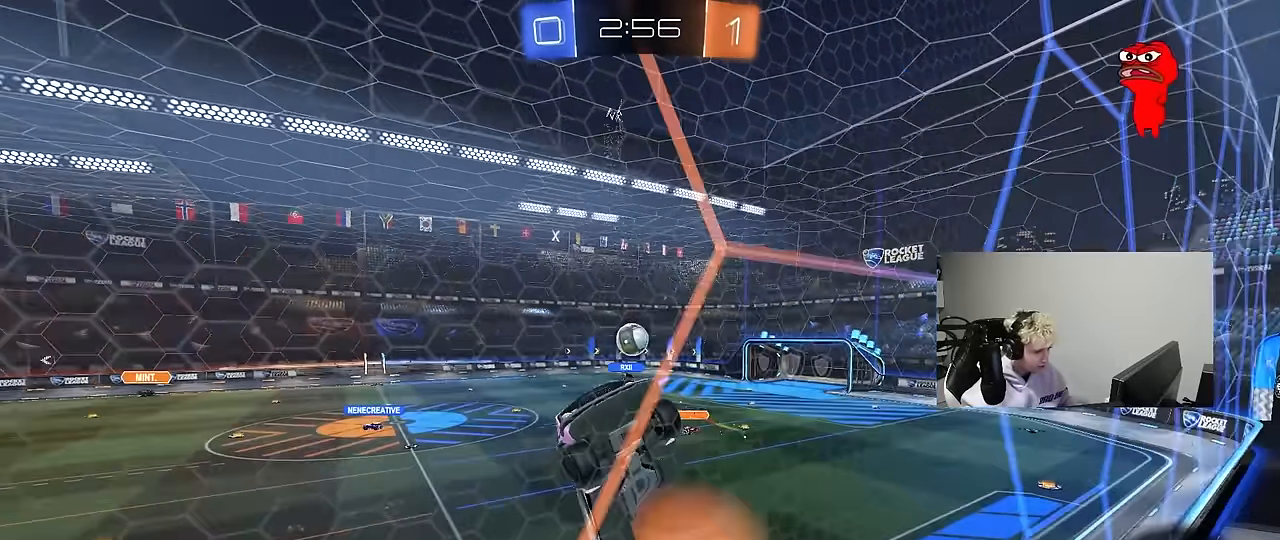
Gameplay with keyboard and mouse; each line is a JSON object with the keys and mouse buttons held at the frame after it. "events" lists presses ("down") and releases ("up") of "1", "2", "3", "4", "5", "a", "alt", "c", "caps_lock", "ctrl", "d", "e", "f", "g", "q", "r", "s", "shift", "space", "t", "tab", "v", "w", "x", "z", "mouse_left", "mouse_wheel" and "mouse_right" between this image and that frame as [ms after this image, input, new state], when the widget could be followed in between. "mouse_left", "mouse_wheel", "mouse_right" = the "left", "wheel", "right" buttons of the "mouse" list. No other keys are recorded. "wheel" means that the mouse wheel is clicked or scrolled. "mouse_move" is the direction in which the mouse moves at that frame (one of eight, or "still"), when it could be read.
{"keys": ["d", "shift", "w"], "mouse": ["left"], "mouse_move": "still", "events": [[50, "a", "down"], [100, "a", "up"], [100, "d", "down"], [183, "a", "down"], [183, "d", "up"], [233, "mouse_left", "down"], [283, "a", "up"], [283, "d", "down"], [283, "mouse_right", "up"], [283, "s", "up"], [333, "shift", "down"], [416, "w", "down"]]}
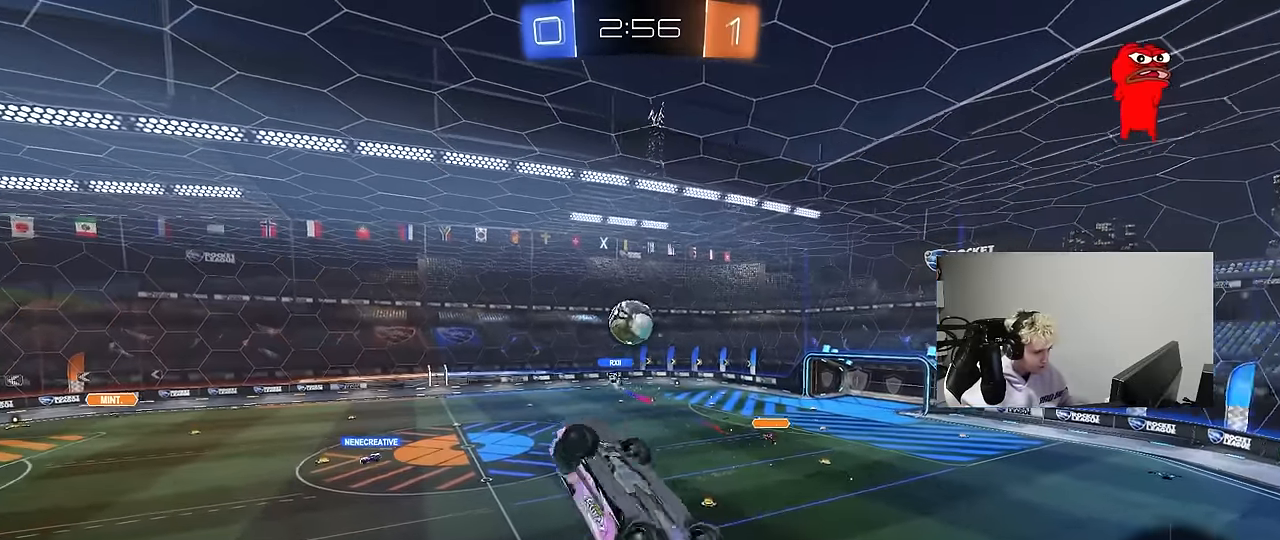
{"keys": ["d", "w"], "mouse": [], "mouse_move": "still", "events": [[66, "w", "up"], [150, "a", "down"], [150, "d", "up"], [150, "s", "down"], [200, "s", "up"], [300, "a", "up"], [300, "shift", "up"], [400, "mouse_left", "up"], [433, "w", "down"], [483, "d", "down"]]}
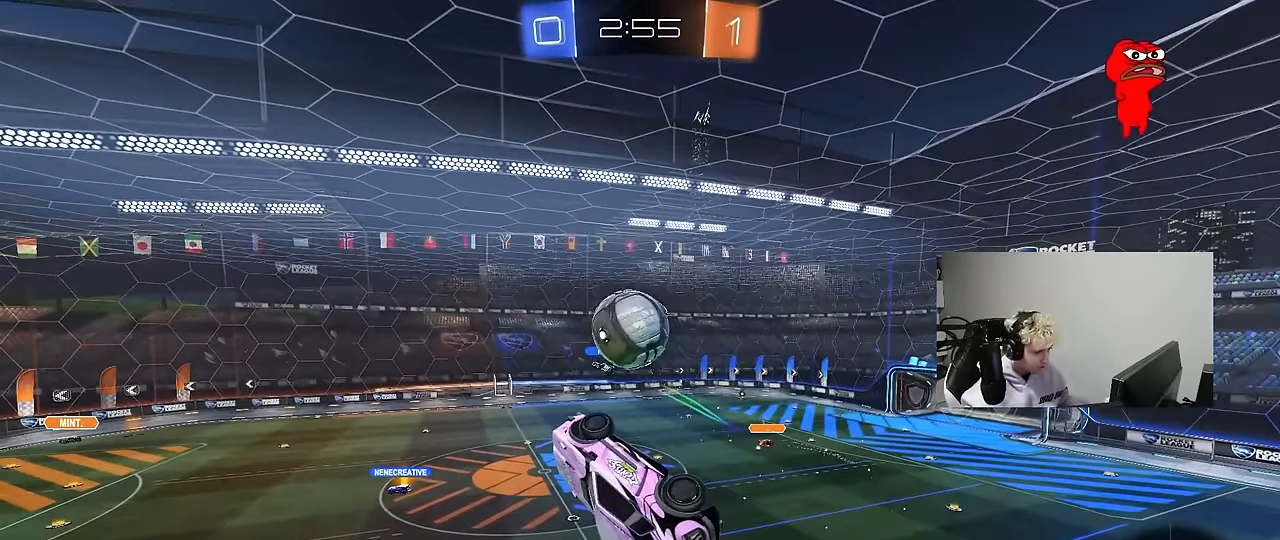
{"keys": ["d", "shift"], "mouse": [], "mouse_move": "still", "events": [[83, "a", "down"], [83, "d", "up"], [83, "mouse_left", "down"], [83, "w", "up"], [166, "mouse_left", "up"], [166, "w", "down"], [266, "w", "up"], [366, "d", "down"], [416, "a", "up"], [416, "shift", "down"]]}
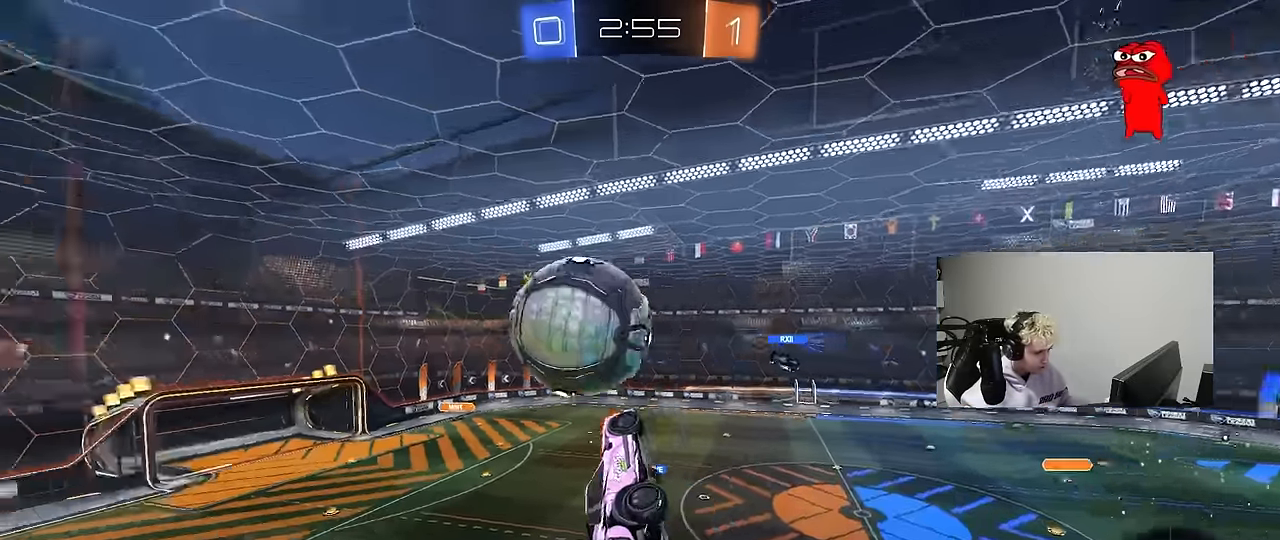
{"keys": ["d"], "mouse": [], "mouse_move": "still", "events": [[50, "w", "down"], [183, "d", "up"], [233, "a", "down"], [233, "shift", "up"], [233, "w", "up"], [283, "w", "down"], [333, "a", "up"], [333, "d", "down"], [416, "w", "up"]]}
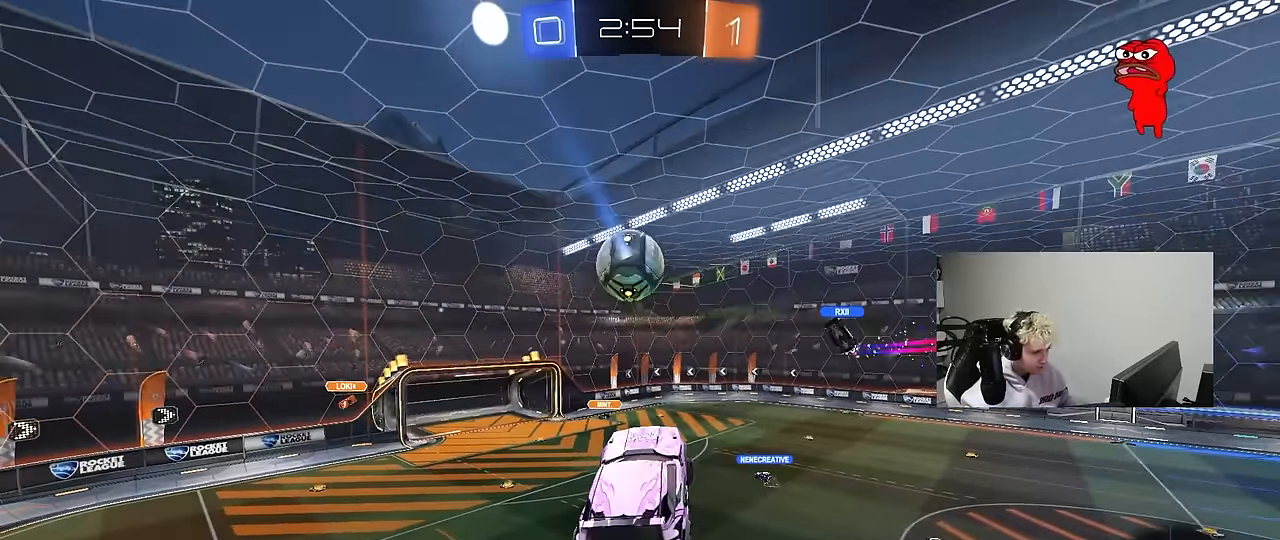
{"keys": [], "mouse": [], "mouse_move": "still", "events": [[16, "d", "up"]]}
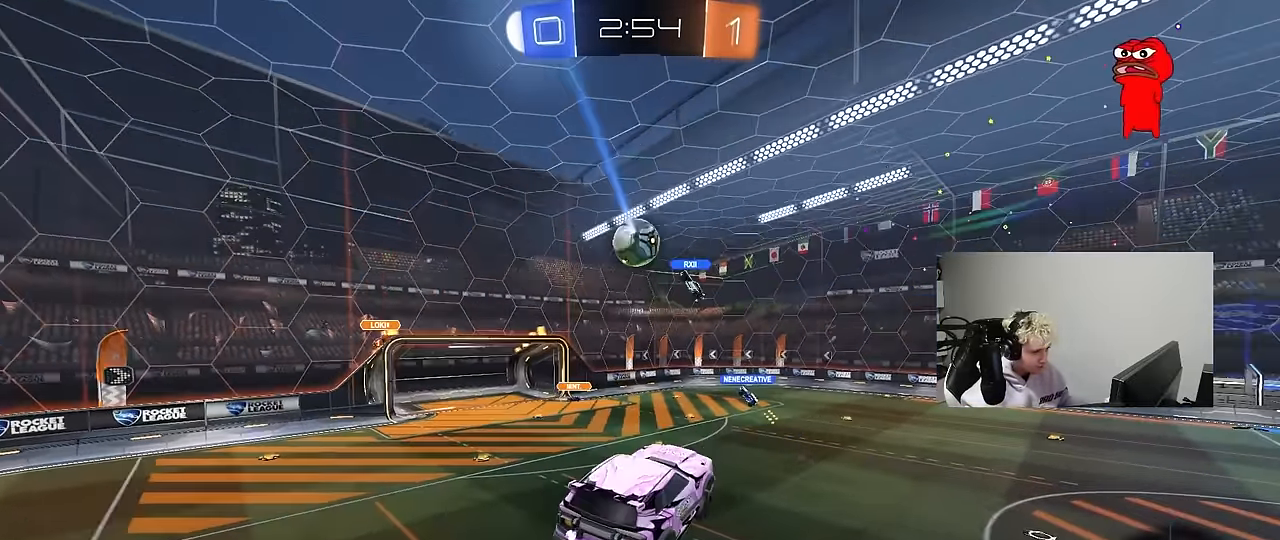
{"keys": ["w"], "mouse": [], "mouse_move": "still", "events": [[500, "w", "down"]]}
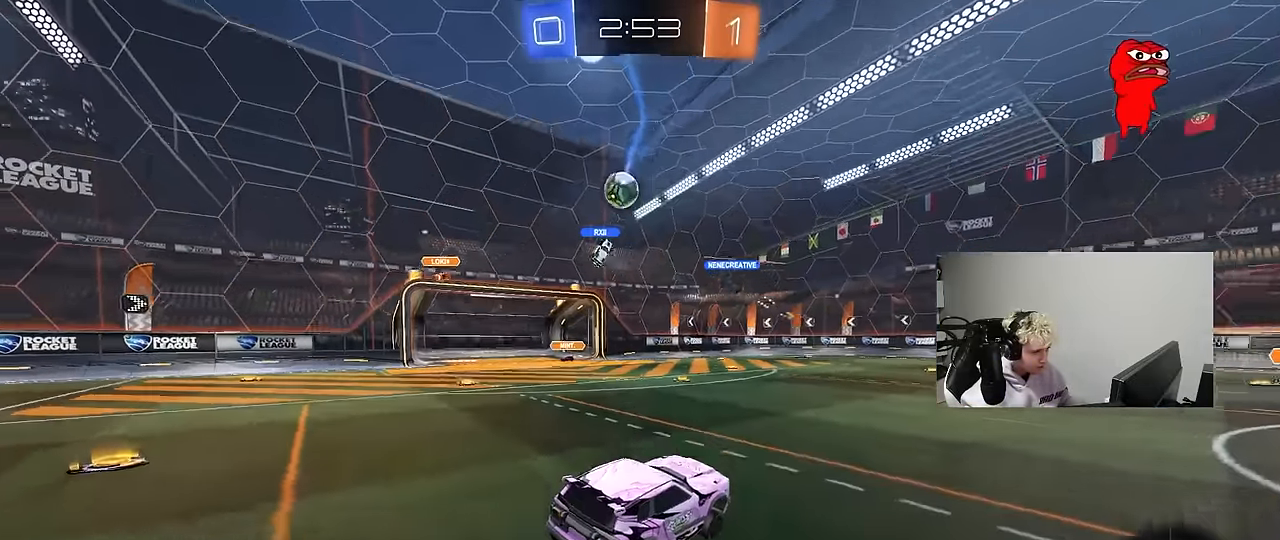
{"keys": ["w"], "mouse": [], "mouse_move": "still", "events": []}
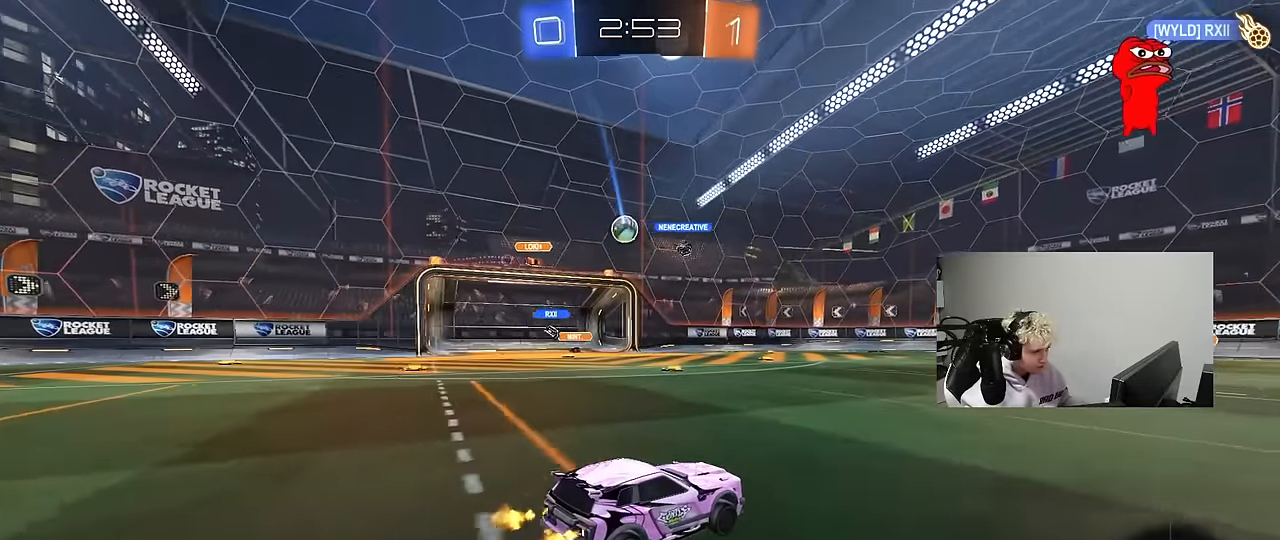
{"keys": ["d", "w"], "mouse": [], "mouse_move": "still", "events": [[300, "d", "down"]]}
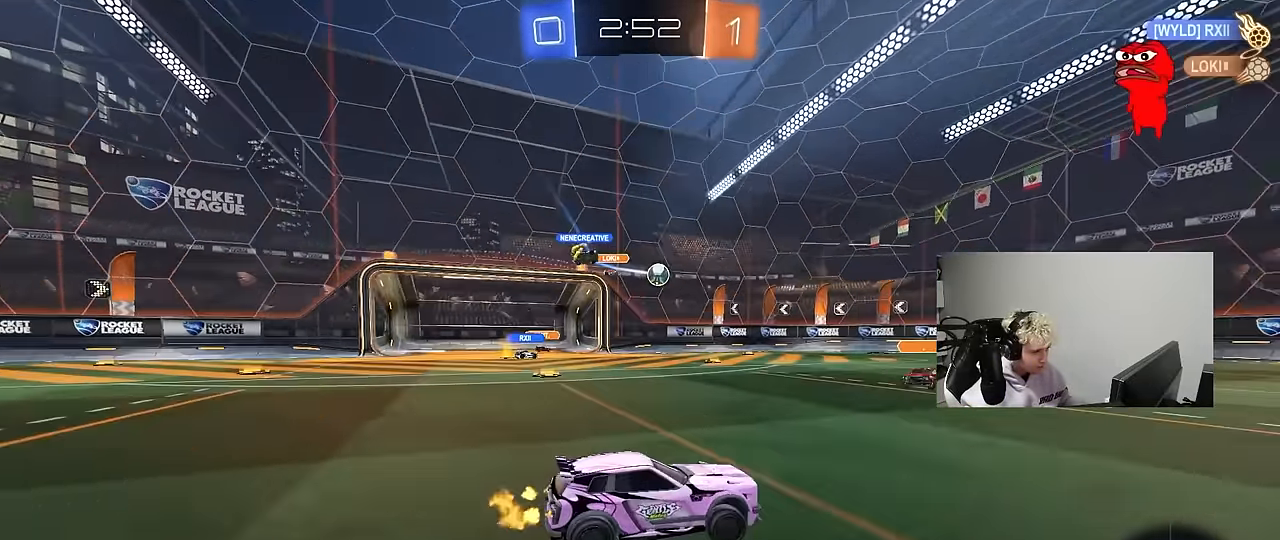
{"keys": ["space", "w"], "mouse": [], "mouse_move": "up-right", "events": [[33, "mouse_left", "down"], [133, "d", "up"], [133, "mouse_right", "down"], [216, "mouse_right", "up"], [316, "mouse_right", "down"], [400, "mouse_left", "up"], [450, "mouse_right", "up"], [500, "space", "down"]]}
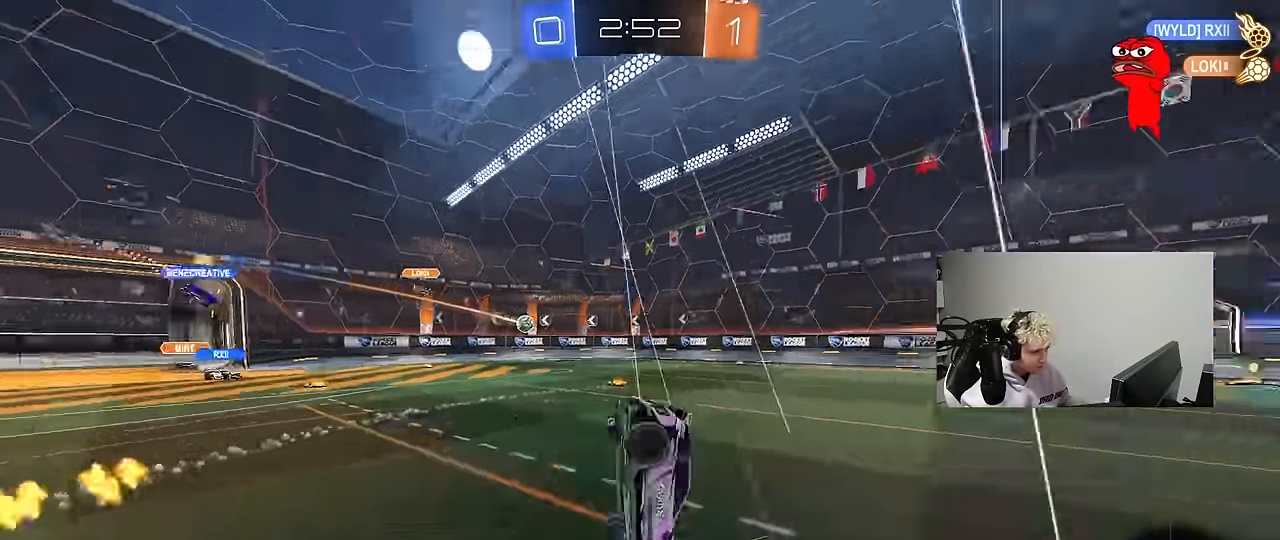
{"keys": [], "mouse": [], "mouse_move": "still", "events": [[133, "space", "up"], [183, "d", "down"], [183, "w", "up"], [233, "shift", "down"], [417, "d", "up"], [417, "shift", "up"]]}
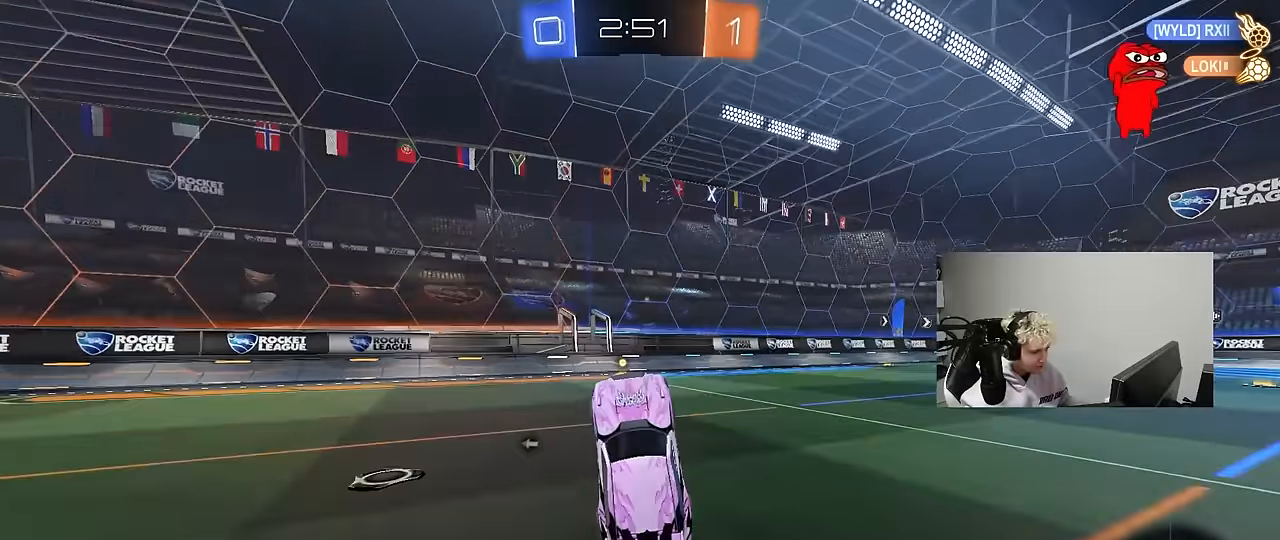
{"keys": ["w"], "mouse": ["left"], "mouse_move": "down-left", "events": [[17, "space", "down"], [200, "space", "up"], [300, "mouse_left", "down"], [300, "w", "down"]]}
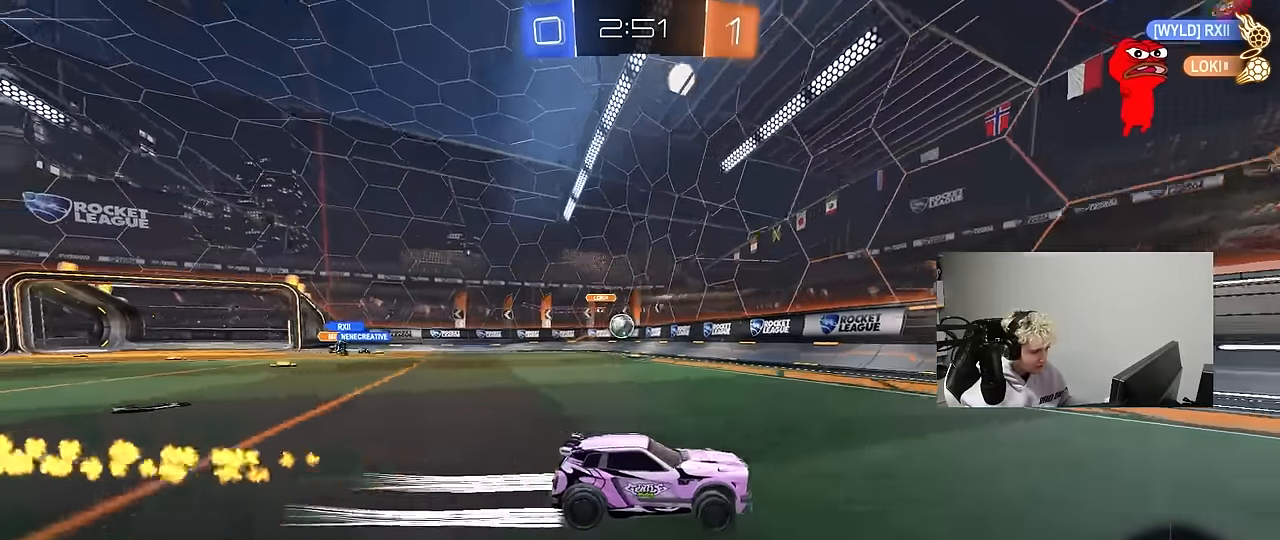
{"keys": ["w"], "mouse": ["left"], "mouse_move": "down", "events": [[83, "a", "down"], [83, "mouse_left", "up"], [167, "a", "up"], [167, "d", "down"], [400, "mouse_left", "down"], [500, "d", "up"]]}
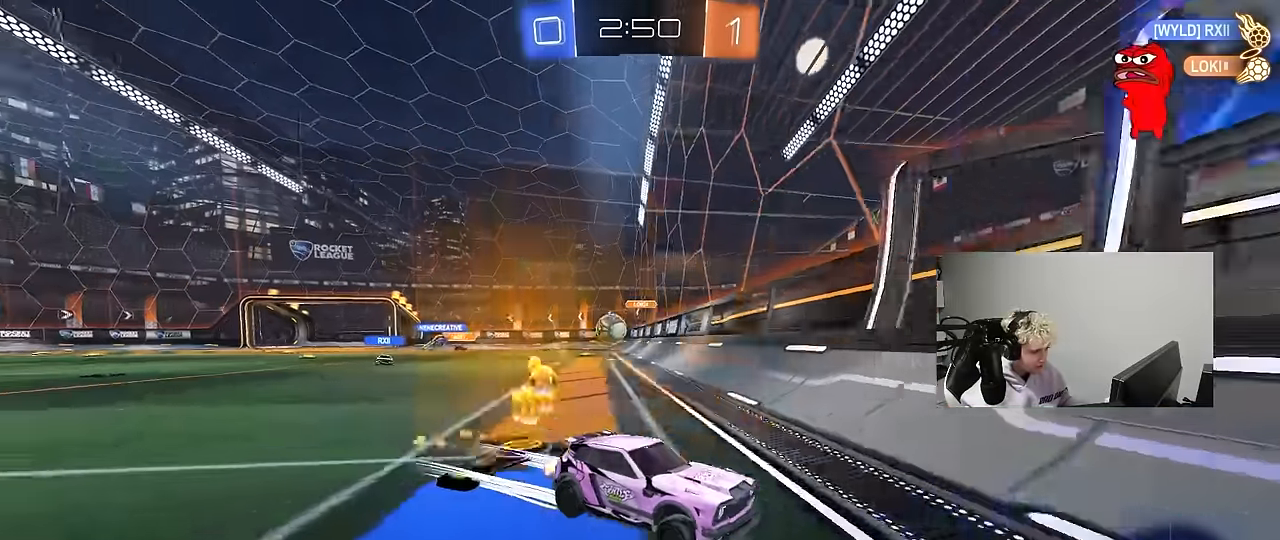
{"keys": ["w"], "mouse": [], "mouse_move": "still", "events": [[133, "d", "down"], [283, "mouse_left", "up"], [433, "d", "up"]]}
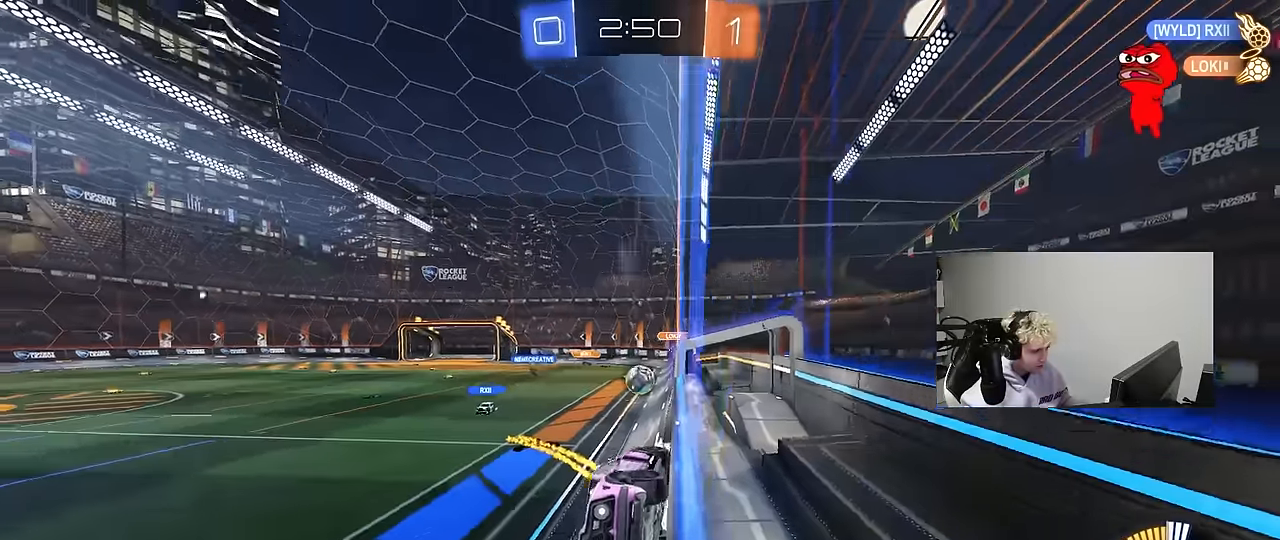
{"keys": ["d", "shift", "w"], "mouse": [], "mouse_move": "still", "events": [[67, "d", "down"], [250, "d", "up"], [300, "d", "down"], [300, "shift", "down"]]}
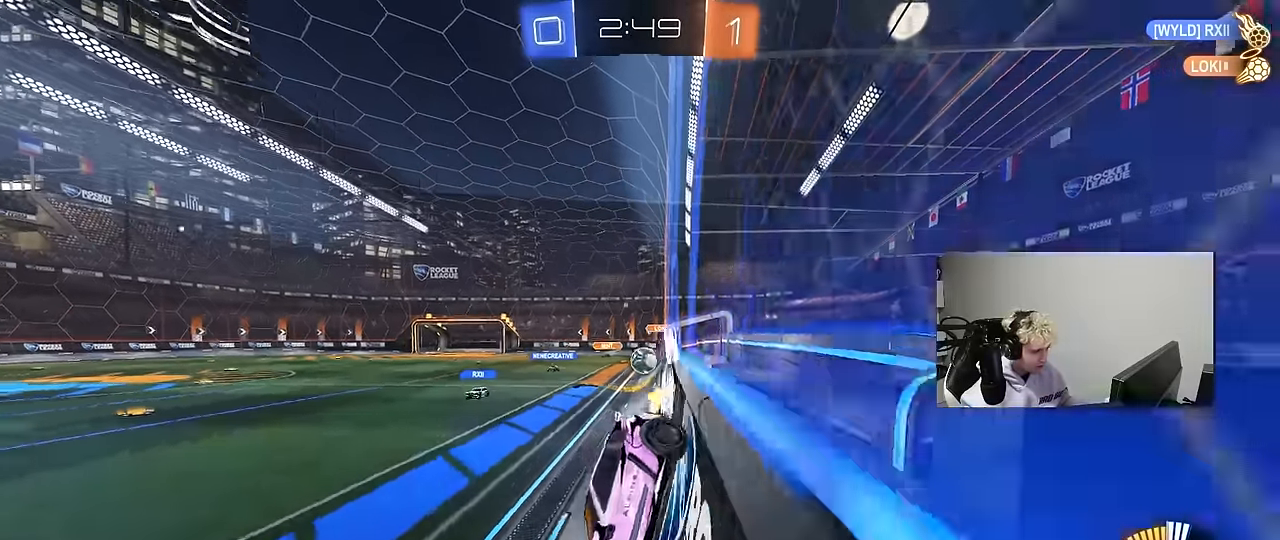
{"keys": ["d", "shift", "w"], "mouse": [], "mouse_move": "still", "events": [[33, "shift", "up"], [33, "w", "up"], [83, "s", "down"], [267, "s", "up"], [367, "shift", "down"], [417, "w", "down"]]}
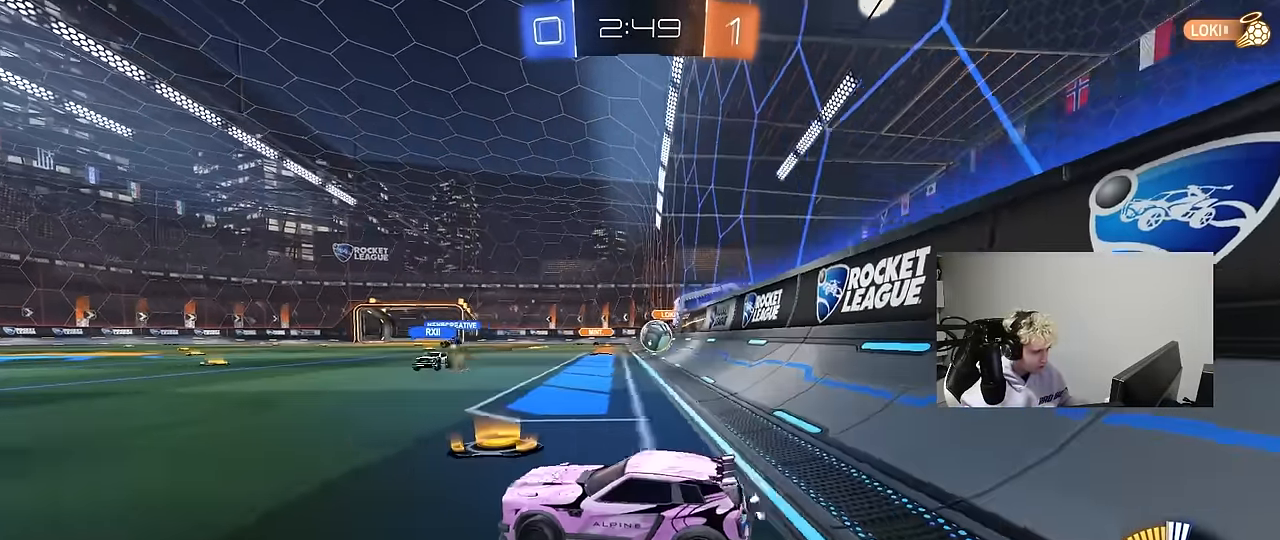
{"keys": ["d", "w"], "mouse": [], "mouse_move": "down-right", "events": [[50, "shift", "up"], [333, "w", "up"], [417, "shift", "down"], [417, "w", "down"], [467, "shift", "up"]]}
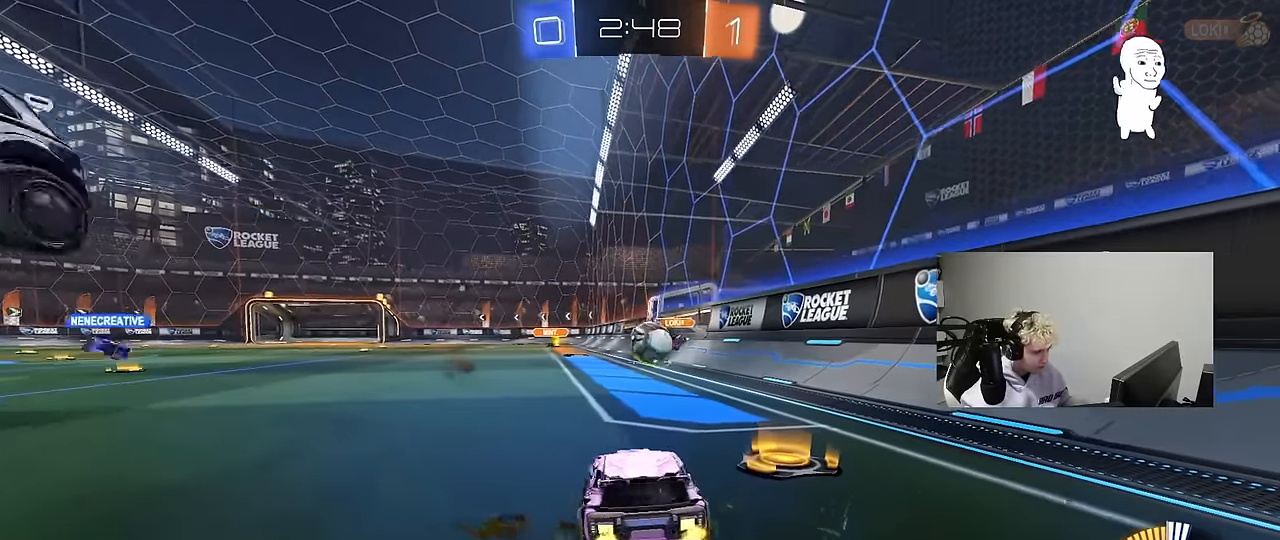
{"keys": ["d"], "mouse": ["left", "right"], "mouse_move": "down-left", "events": [[17, "mouse_left", "down"], [67, "d", "up"], [117, "a", "down"], [350, "d", "down"], [400, "a", "up"], [400, "w", "up"], [483, "mouse_right", "down"]]}
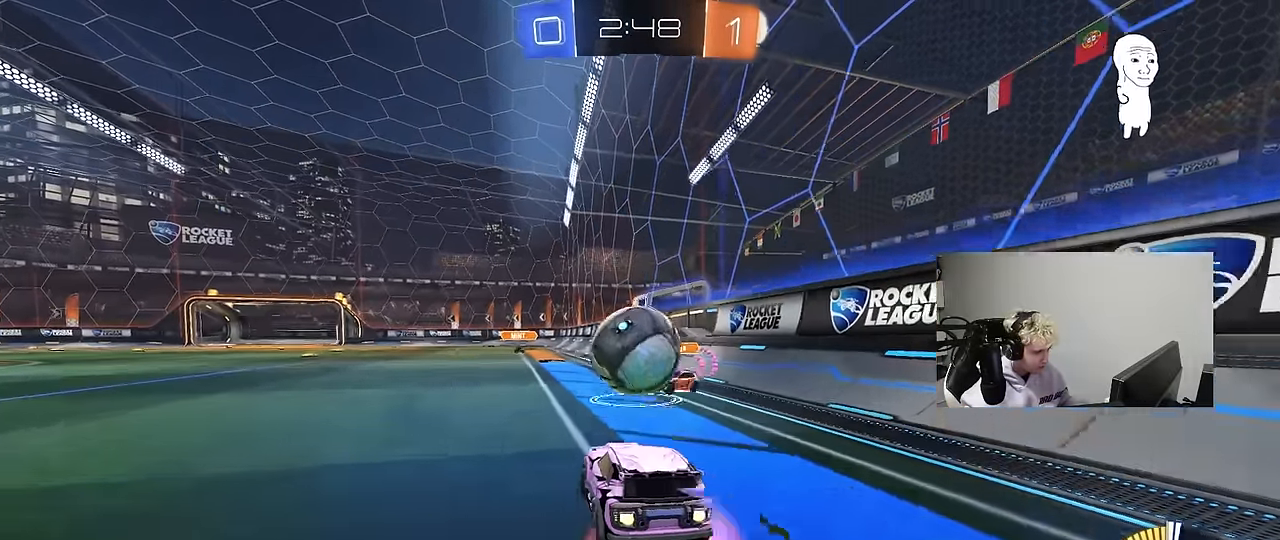
{"keys": ["a", "s", "shift"], "mouse": ["left"], "mouse_move": "still", "events": [[83, "a", "down"], [83, "d", "up"], [83, "mouse_right", "up"], [83, "shift", "down"], [133, "w", "down"], [167, "mouse_right", "down"], [217, "s", "down"], [217, "w", "up"], [400, "mouse_right", "up"]]}
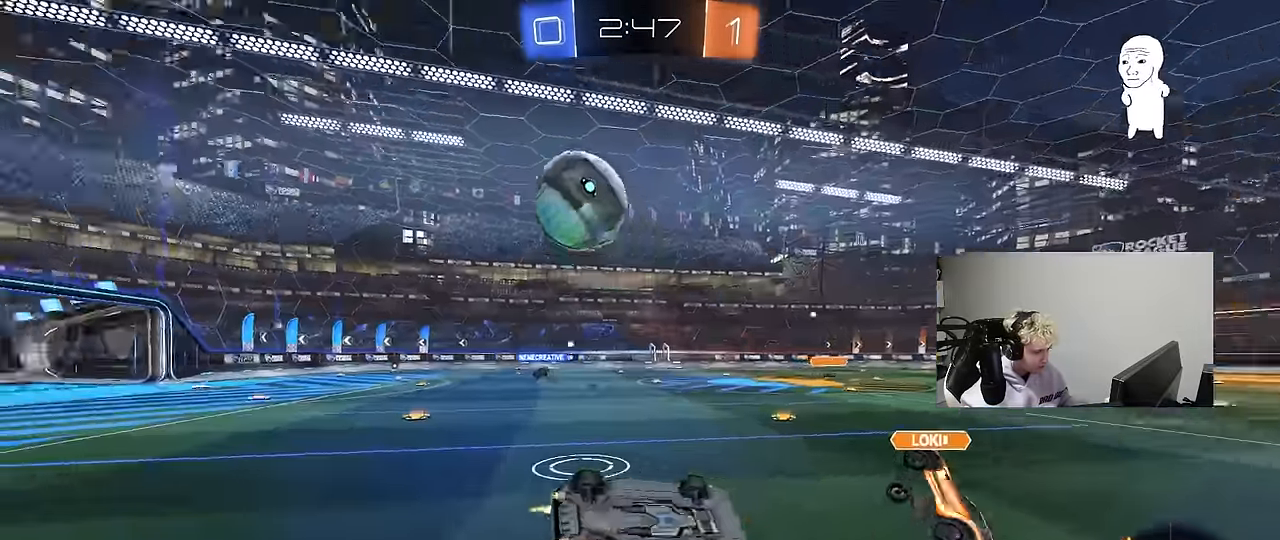
{"keys": ["a"], "mouse": [], "mouse_move": "still", "events": [[50, "mouse_left", "up"], [150, "s", "up"], [333, "s", "down"], [417, "s", "up"], [417, "shift", "up"]]}
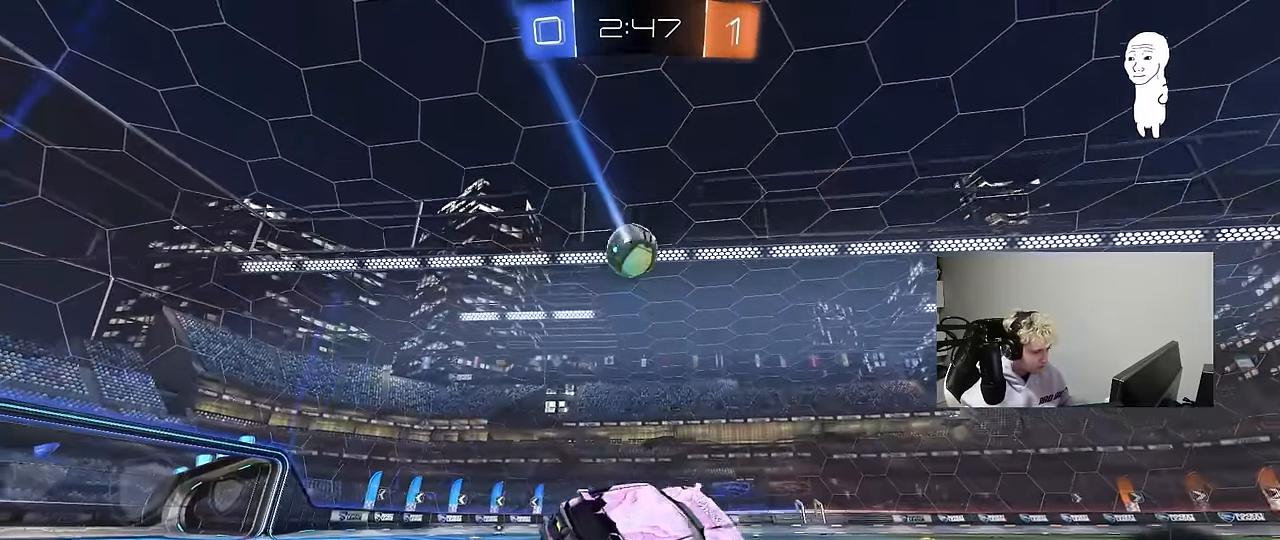
{"keys": ["a", "w"], "mouse": [], "mouse_move": "still", "events": [[117, "w", "down"]]}
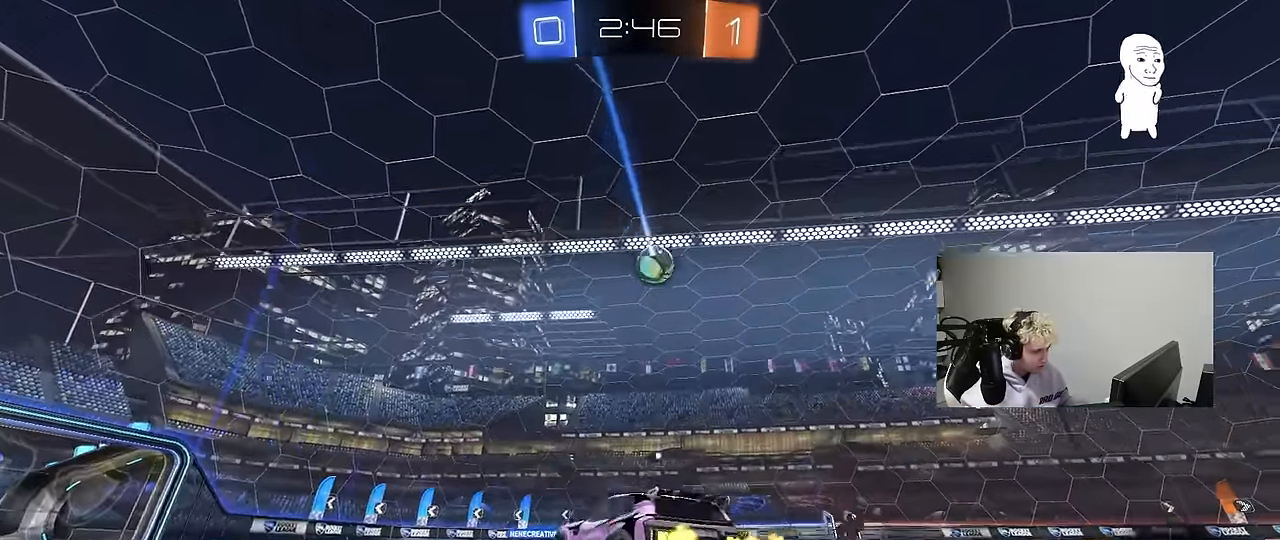
{"keys": ["d", "w"], "mouse": ["left"], "mouse_move": "still", "events": [[33, "a", "up"], [167, "d", "down"], [500, "mouse_left", "down"]]}
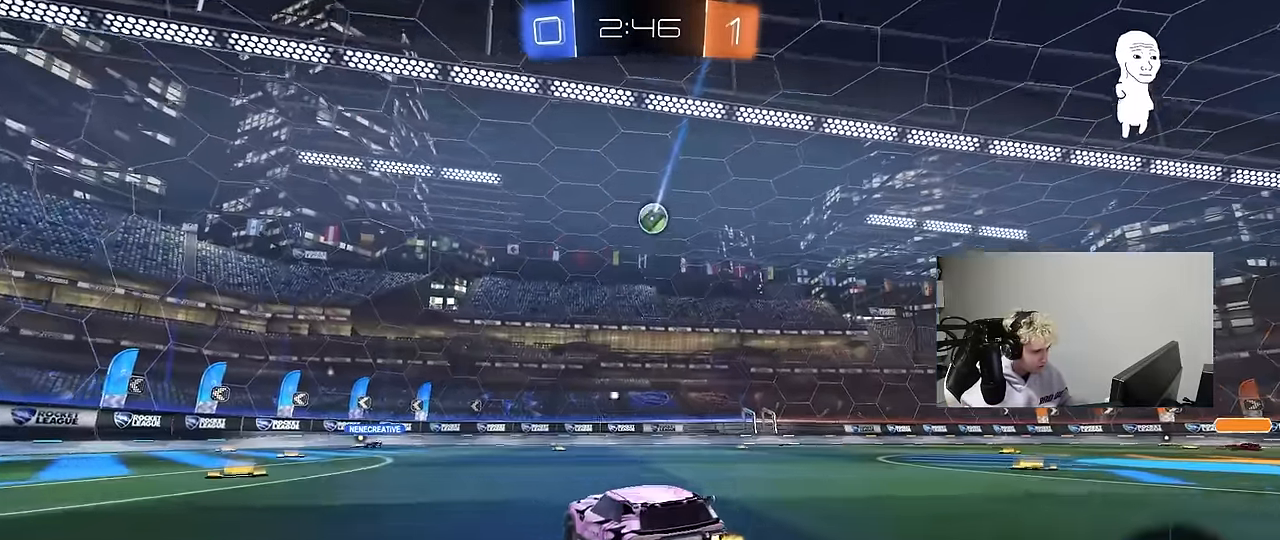
{"keys": ["s"], "mouse": ["left", "right"], "mouse_move": "down-left", "events": [[100, "d", "up"], [183, "d", "down"], [283, "d", "up"], [283, "mouse_right", "down"], [283, "w", "up"], [333, "s", "down"]]}
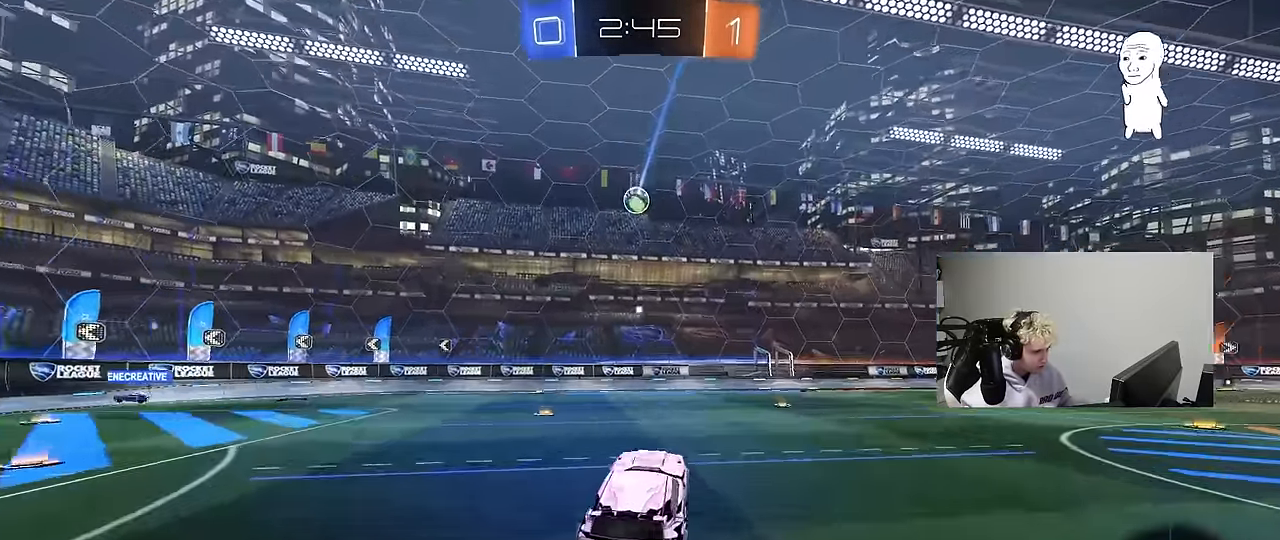
{"keys": ["a", "shift", "w"], "mouse": [], "mouse_move": "still", "events": [[17, "mouse_right", "up"], [17, "s", "up"], [67, "mouse_right", "down"], [67, "s", "down"], [117, "a", "down"], [117, "shift", "down"], [167, "s", "up"], [200, "mouse_left", "up"], [250, "mouse_right", "up"], [250, "w", "down"], [400, "mouse_left", "down"], [483, "mouse_left", "up"]]}
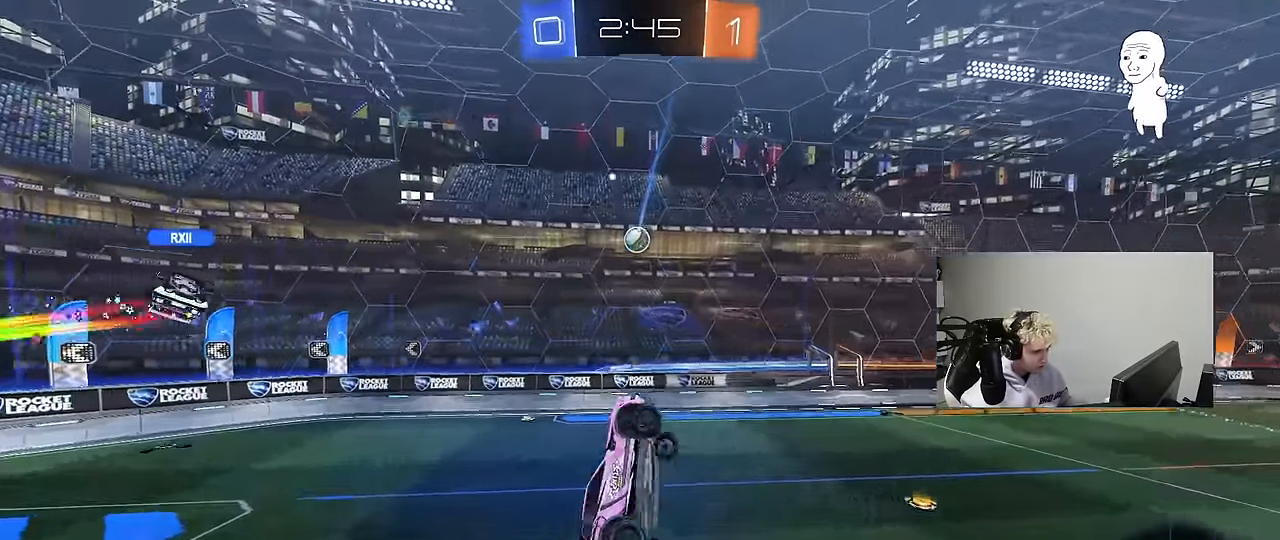
{"keys": ["a", "shift", "w"], "mouse": [], "mouse_move": "still", "events": [[83, "w", "up"], [417, "w", "down"]]}
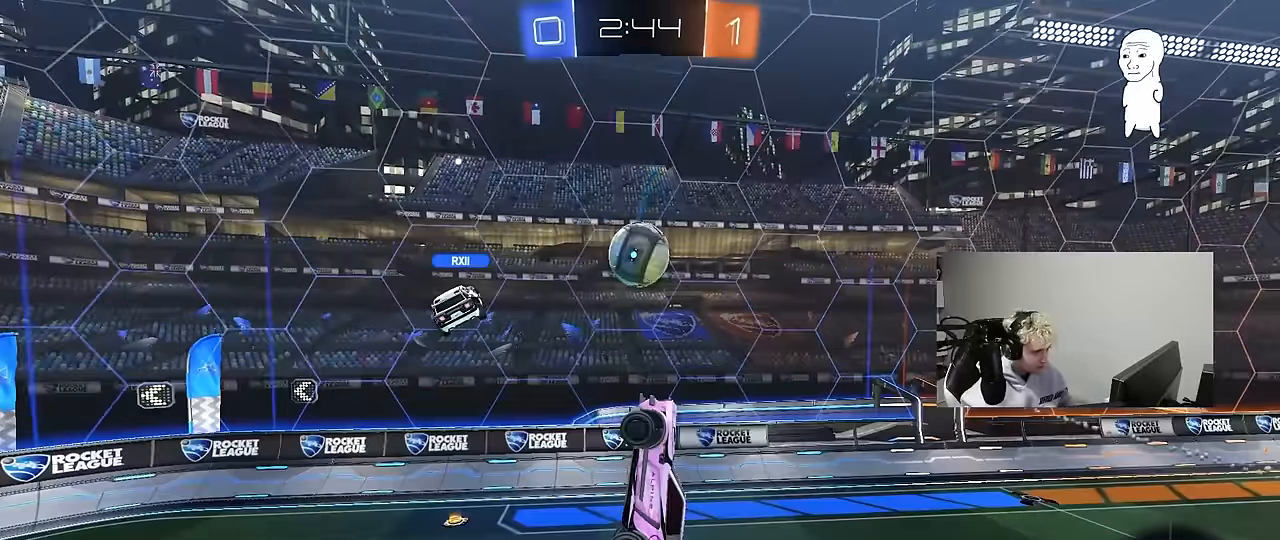
{"keys": ["d"], "mouse": [], "mouse_move": "still", "events": [[133, "mouse_left", "down"], [133, "shift", "up"], [183, "a", "up"], [183, "d", "down"], [283, "mouse_left", "up"], [333, "w", "up"]]}
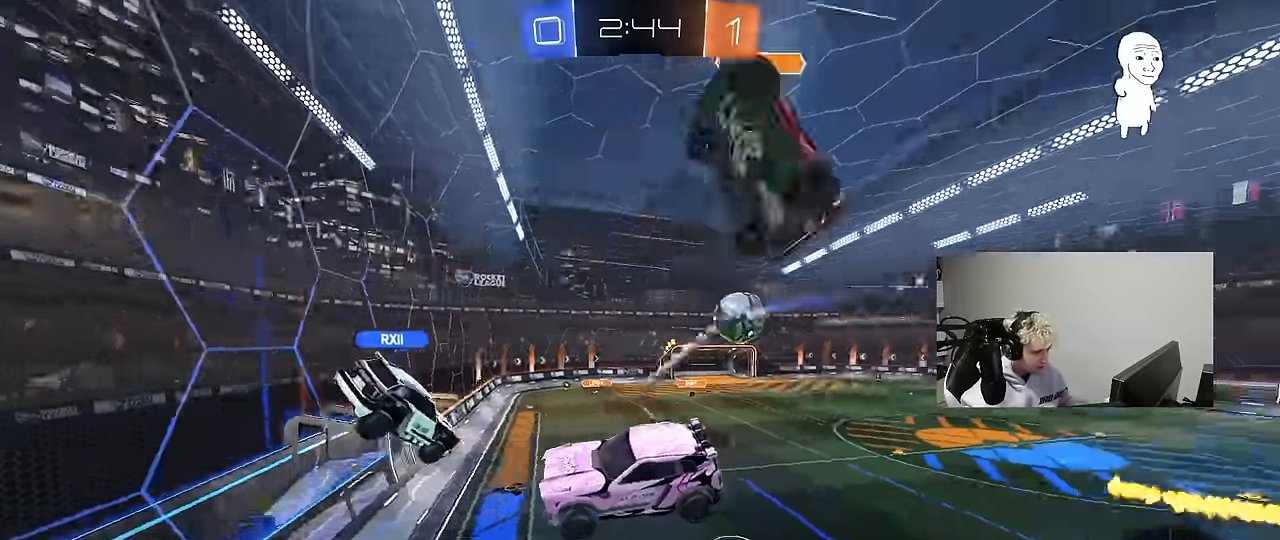
{"keys": ["d", "shift"], "mouse": [], "mouse_move": "still", "events": [[117, "shift", "down"], [200, "s", "down"], [400, "s", "up"]]}
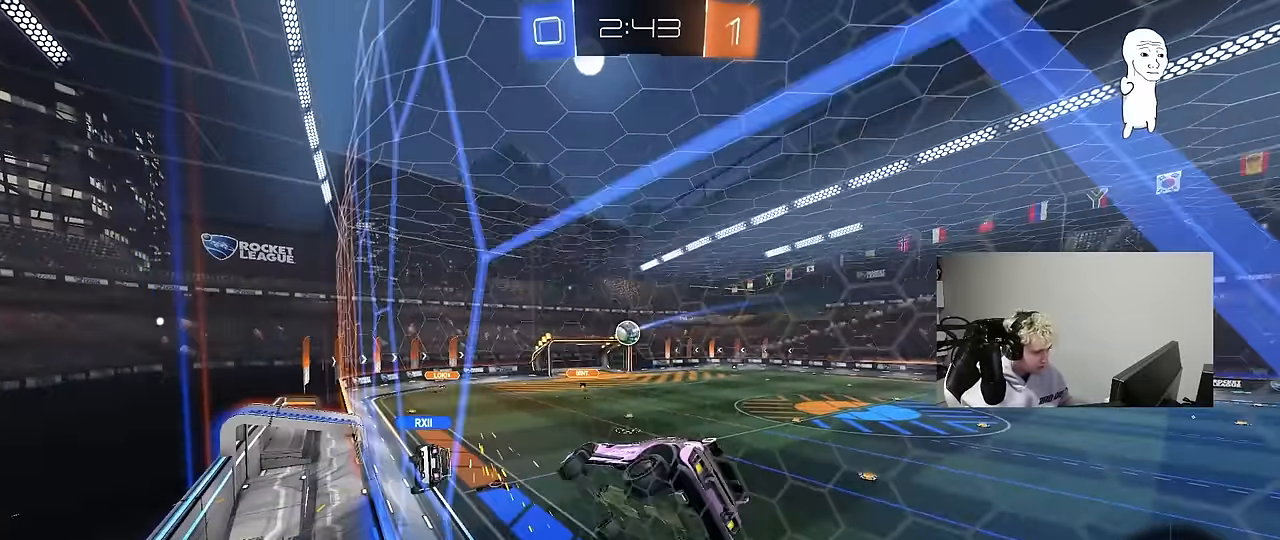
{"keys": ["a", "s", "shift"], "mouse": [], "mouse_move": "still", "events": [[33, "shift", "up"], [117, "w", "down"], [217, "d", "up"], [217, "w", "up"], [367, "a", "down"], [367, "s", "down"], [367, "shift", "down"]]}
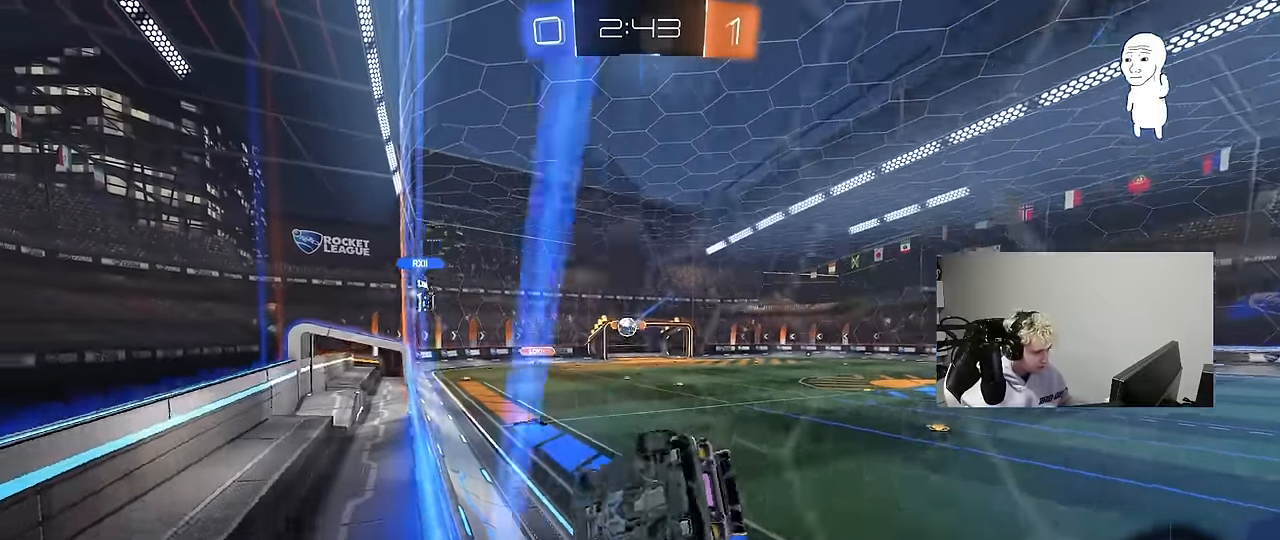
{"keys": ["w"], "mouse": [], "mouse_move": "still", "events": [[150, "s", "up"], [150, "shift", "up"], [183, "a", "up"], [283, "w", "down"]]}